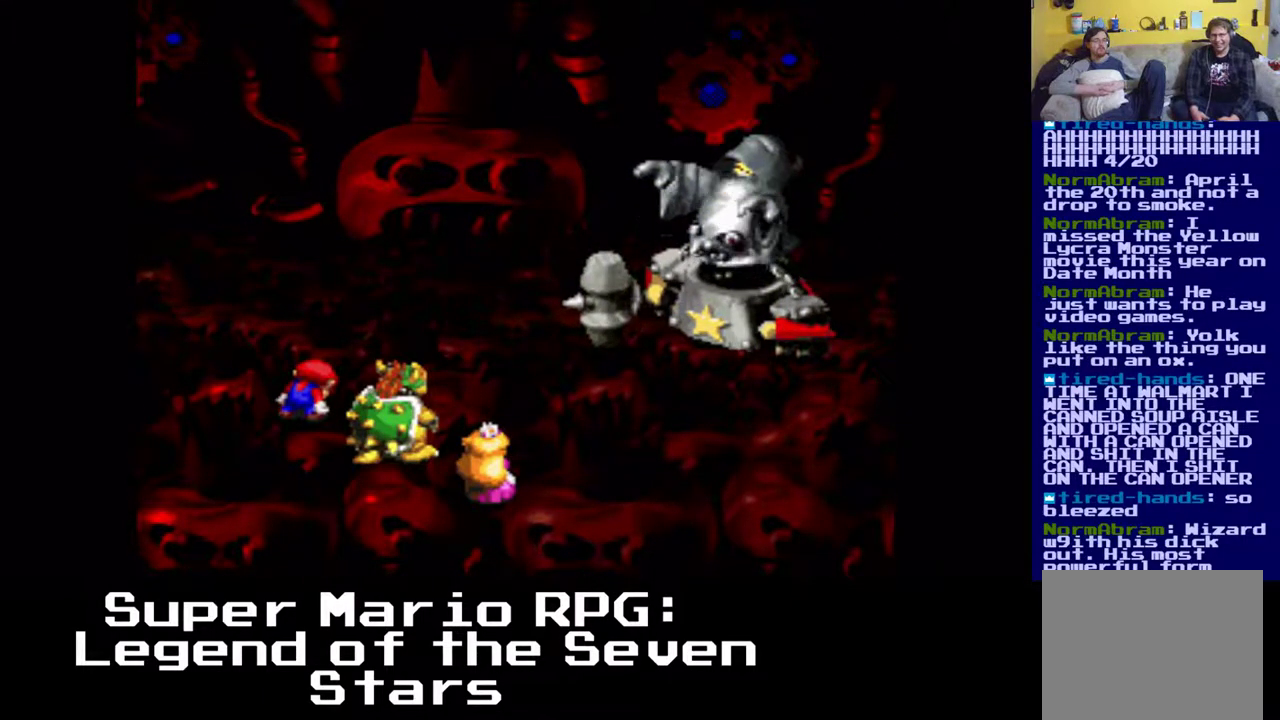
Gameplay with a controller (Xbox layout); each line is a JSON object with the inputs held at the frame after it. "events" lists button and stick changes between this image and that frame as [ms after this image, input, new state], when the widget could be followed in between. Not read: left_stick right_stick.
{"buttons": [], "events": []}
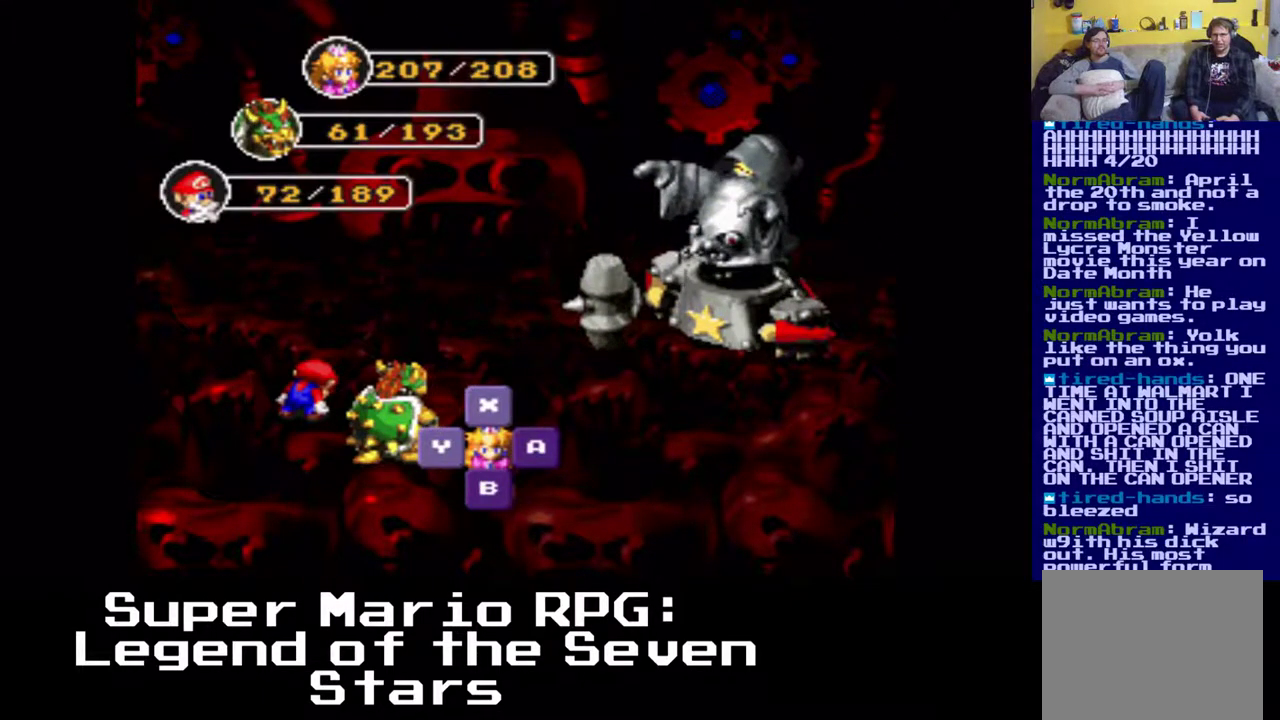
{"buttons": [], "events": [[133, "X", "down"], [283, "X", "up"]]}
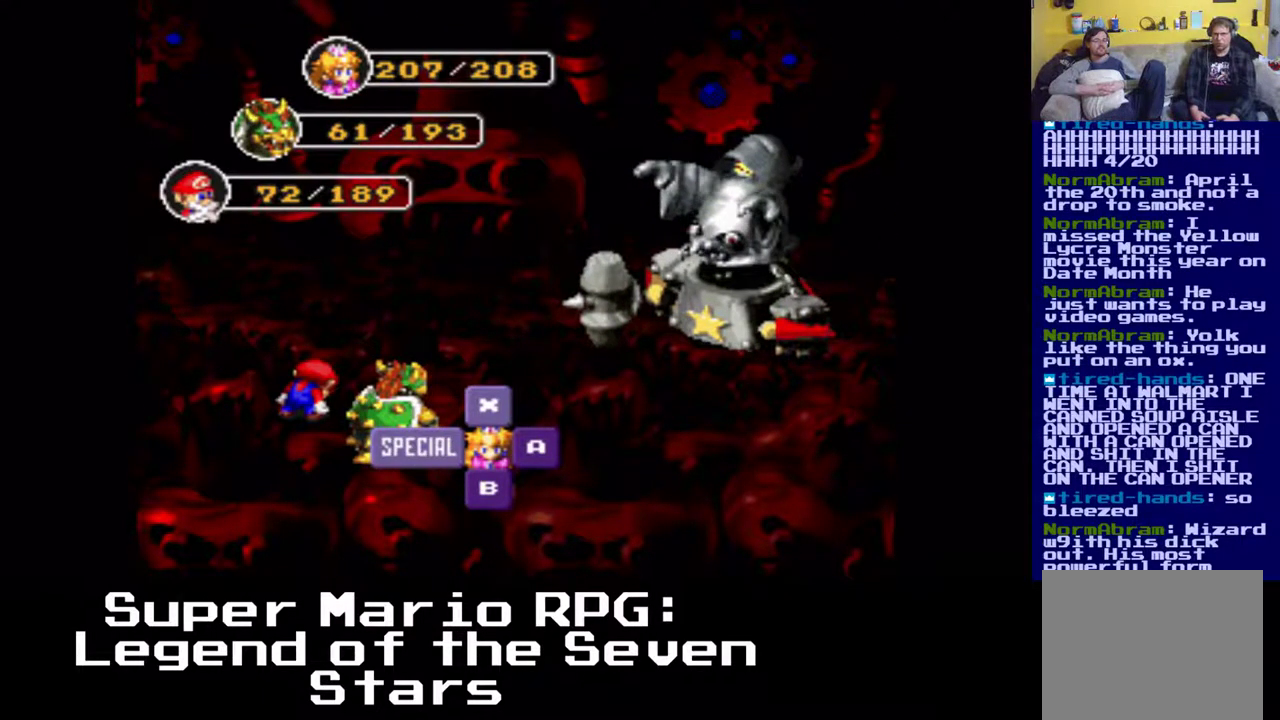
{"buttons": [], "events": []}
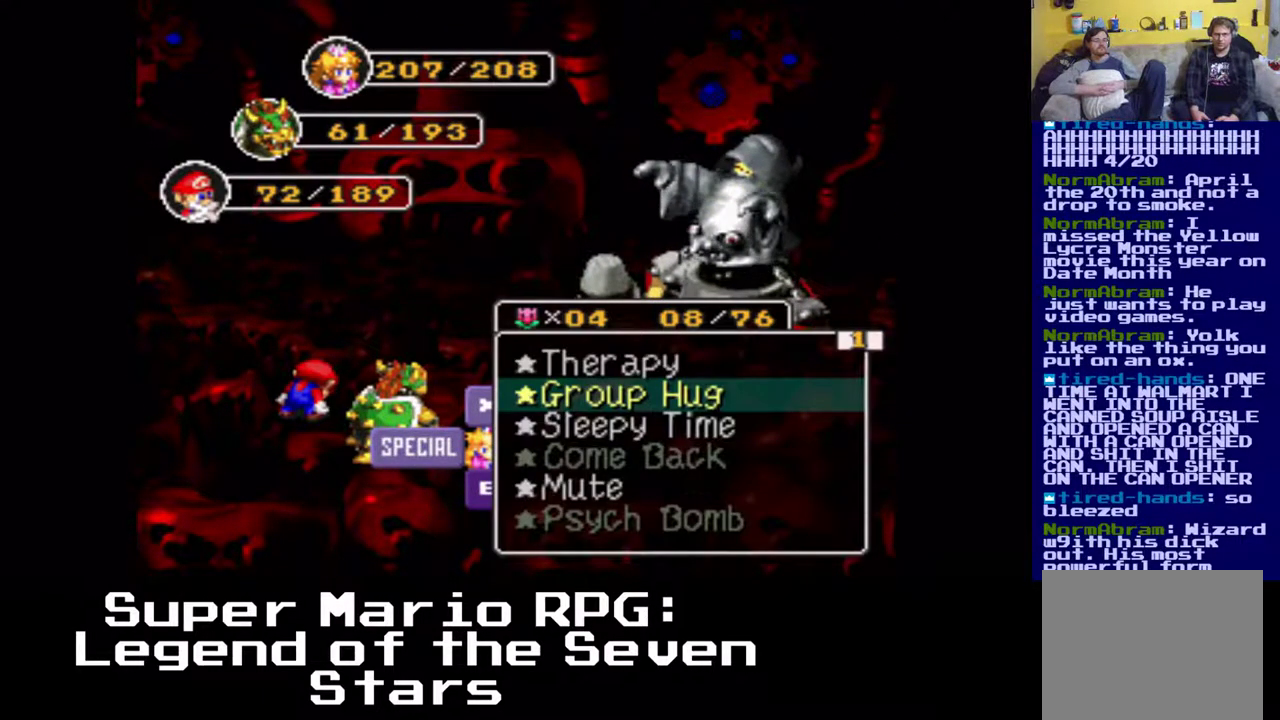
{"buttons": [], "events": [[383, "X", "down"], [500, "X", "up"]]}
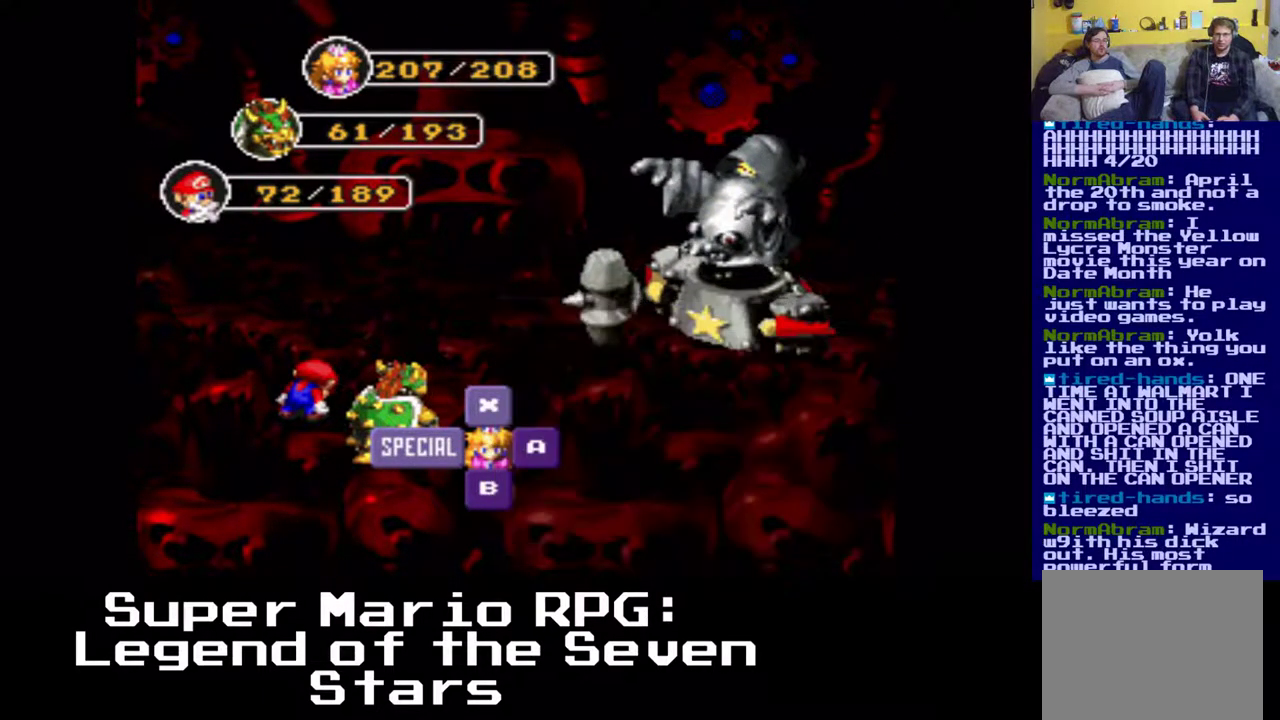
{"buttons": [], "events": []}
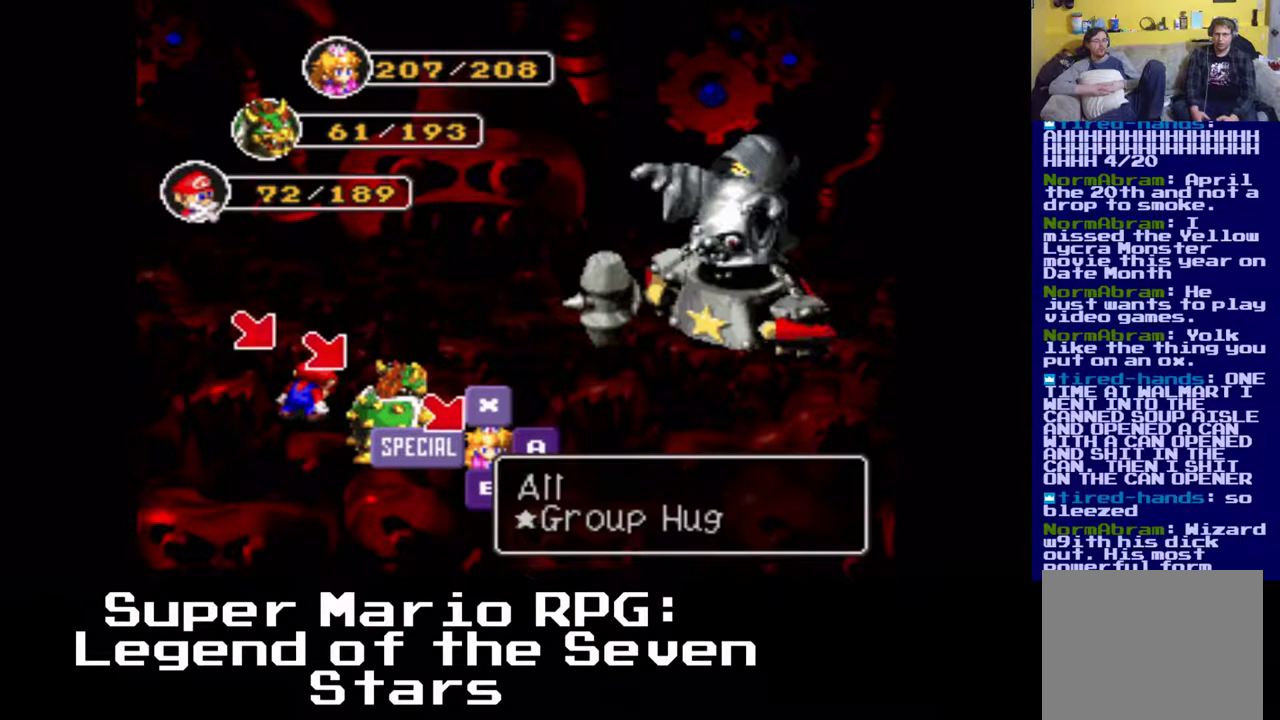
{"buttons": [], "events": []}
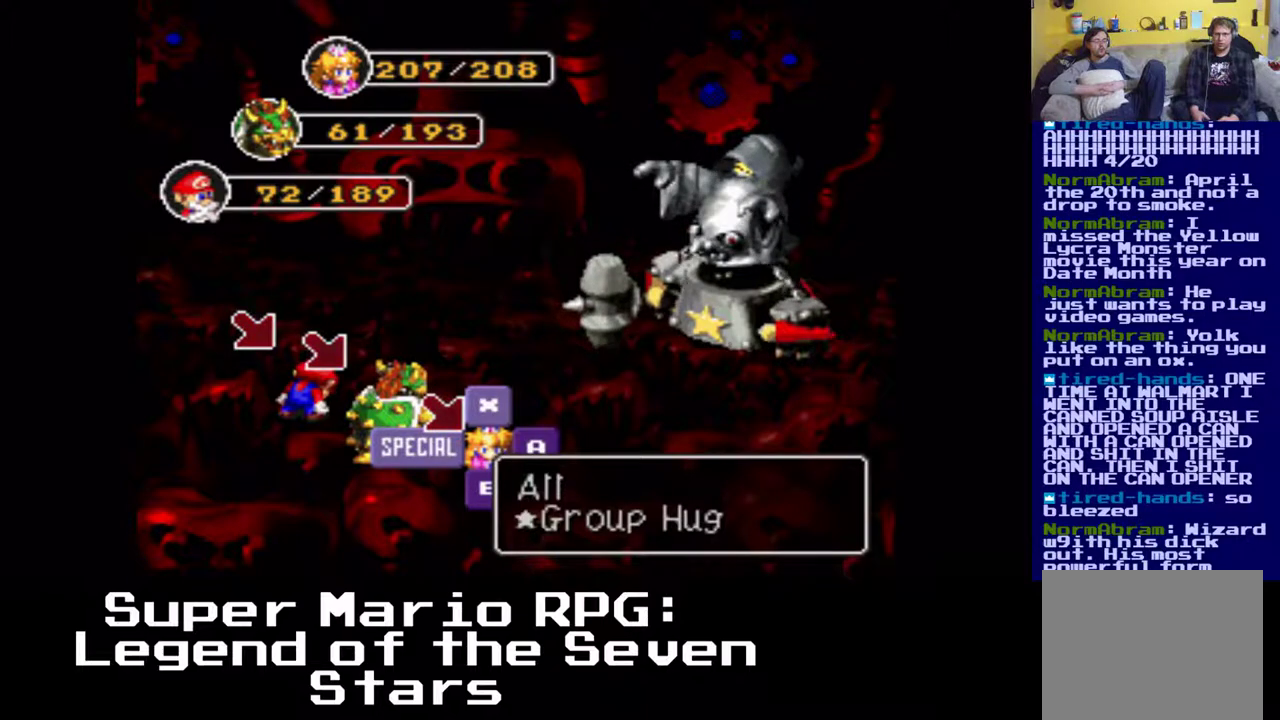
{"buttons": [], "events": [[67, "Y", "down"], [200, "Y", "up"]]}
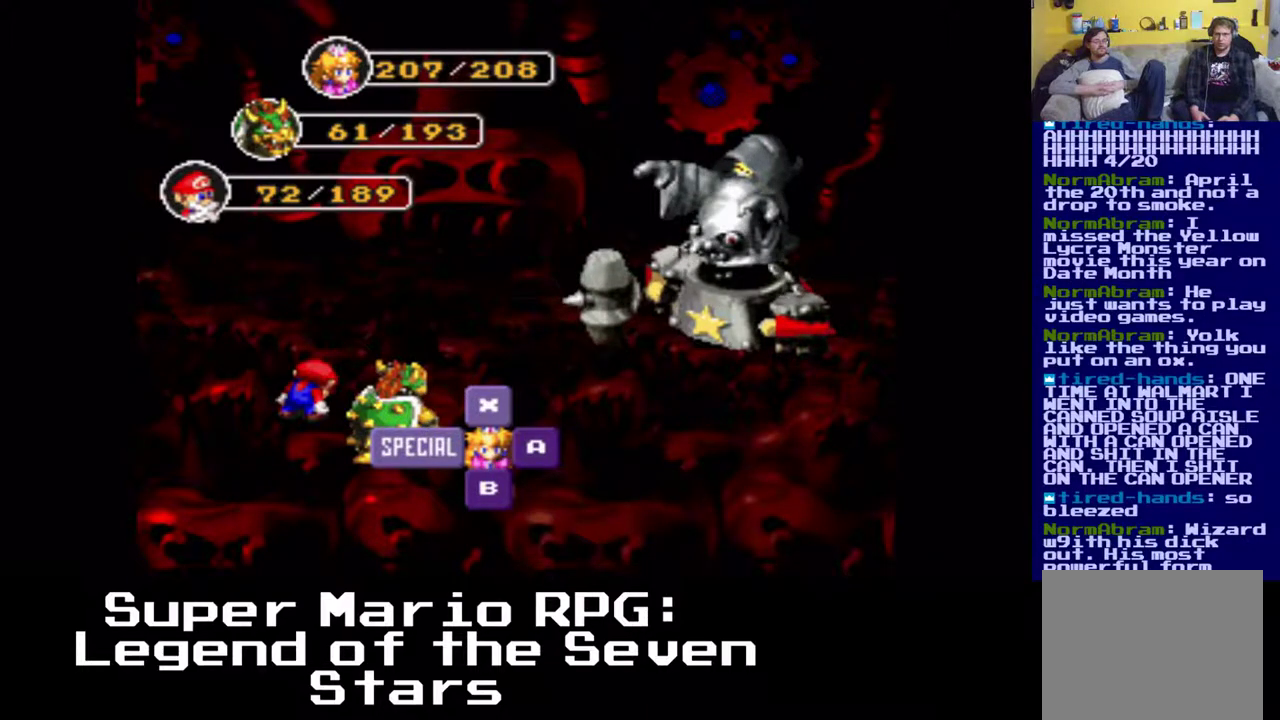
{"buttons": [], "events": []}
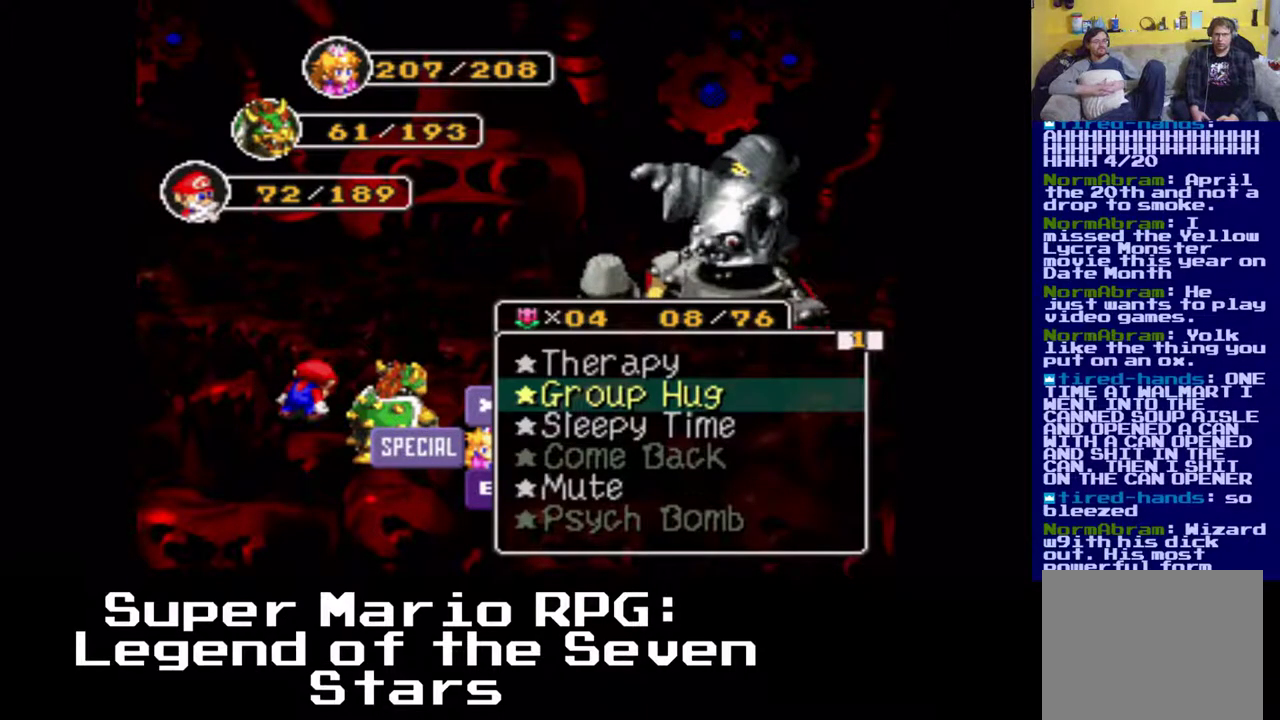
{"buttons": [], "events": [[400, "Y", "down"], [500, "Y", "up"]]}
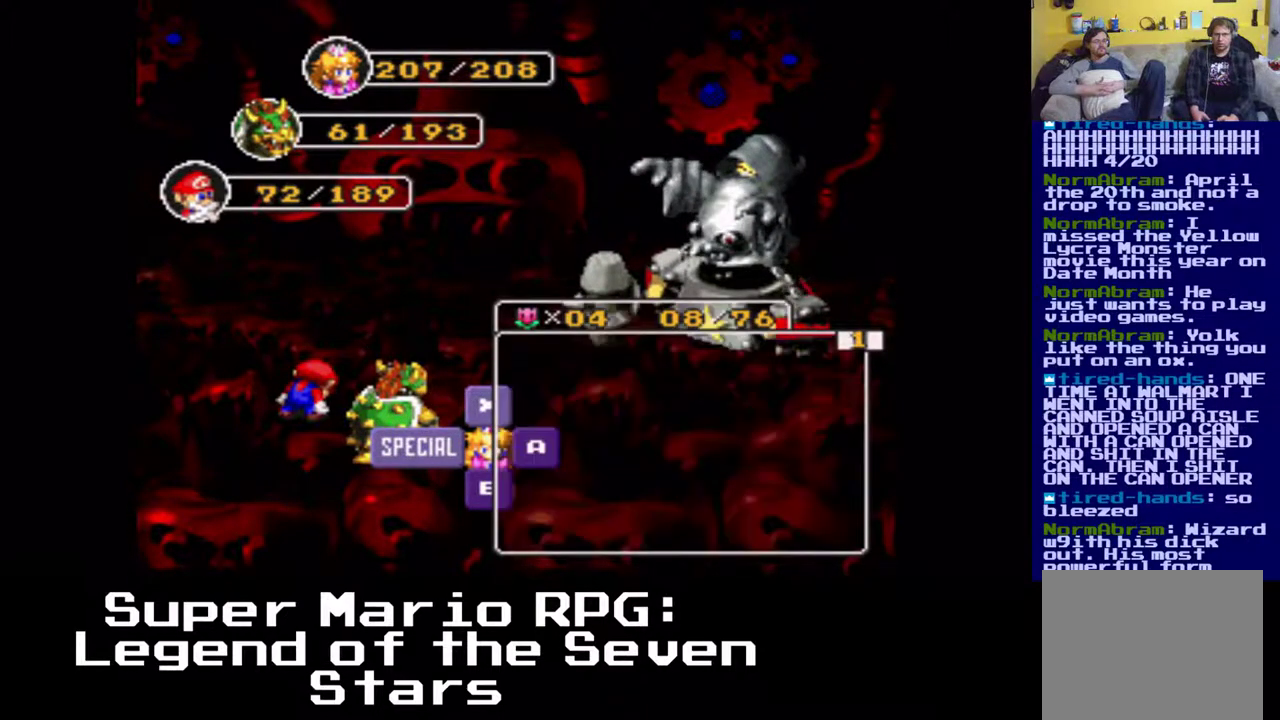
{"buttons": [], "events": []}
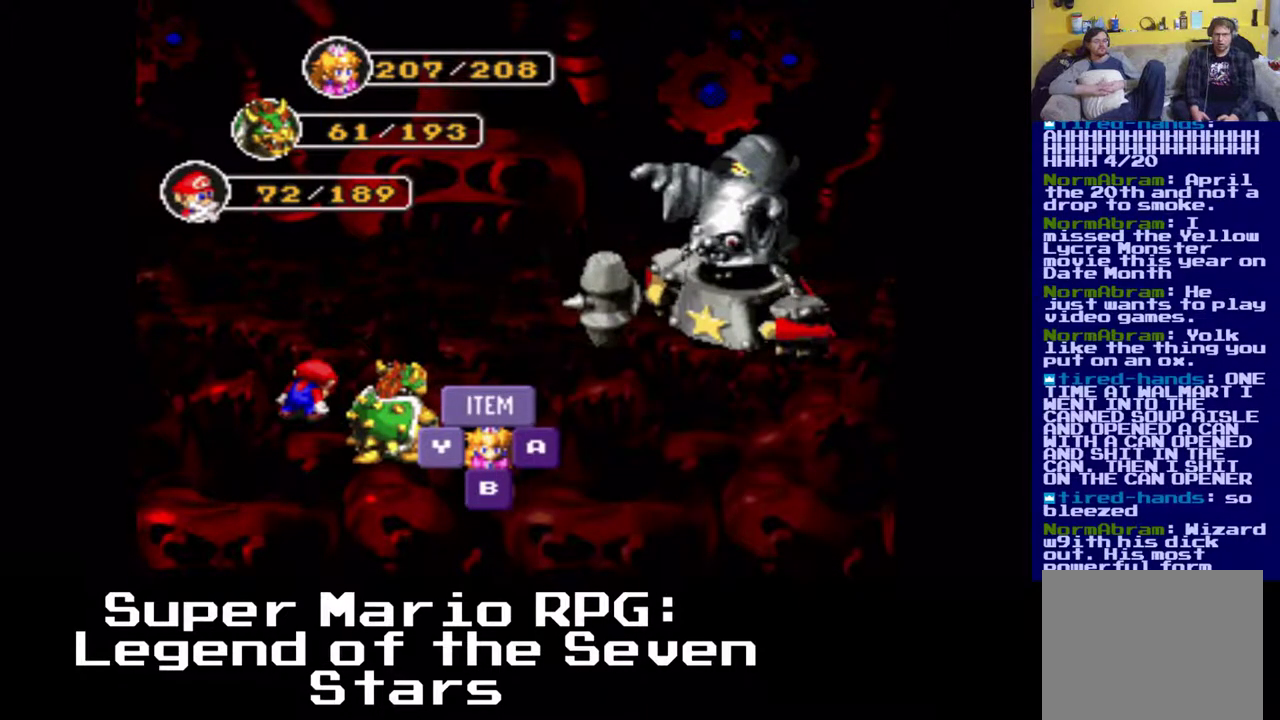
{"buttons": [], "events": []}
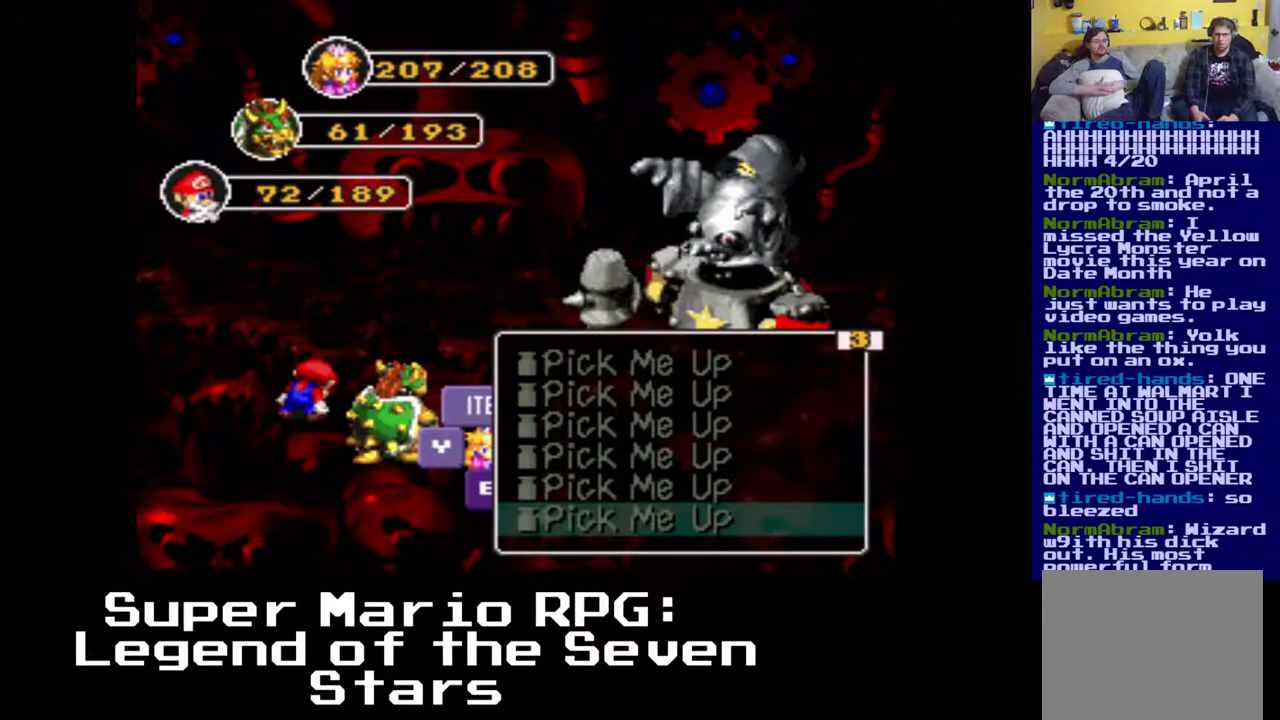
{"buttons": [], "events": [[150, "DPAD_RIGHT", "down"], [267, "DPAD_RIGHT", "up"]]}
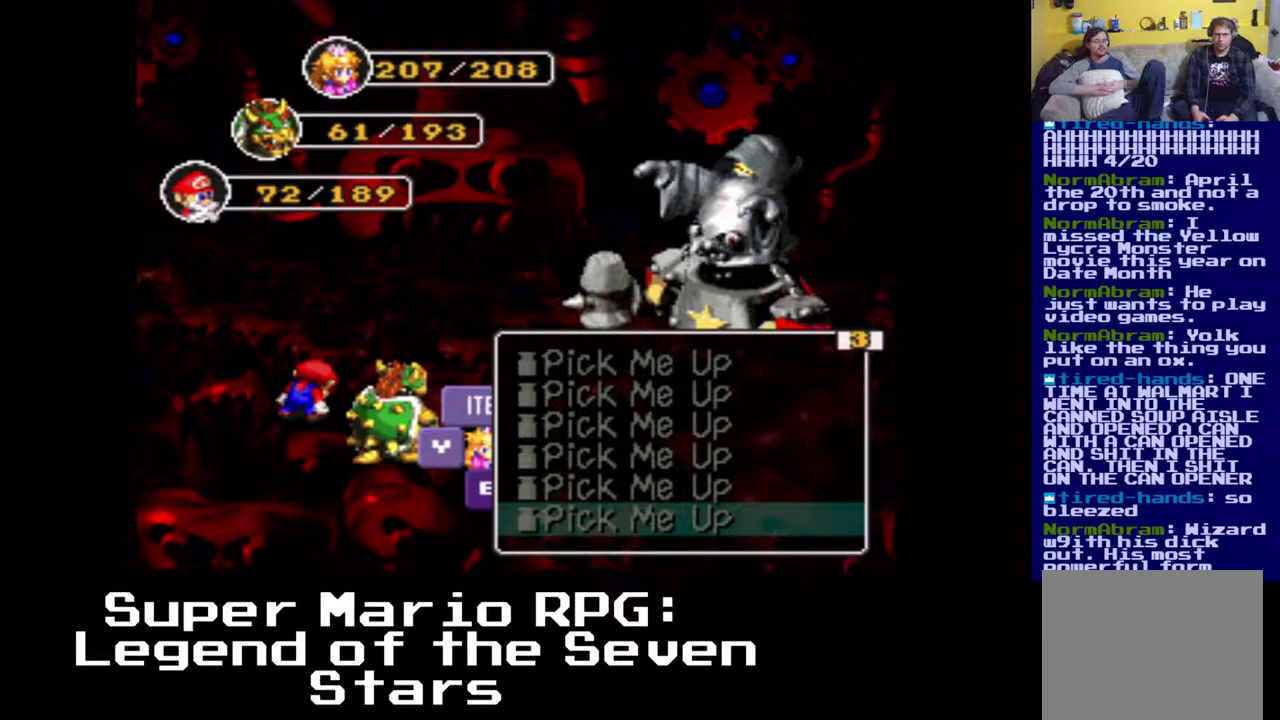
{"buttons": ["DPAD_RIGHT"], "events": [[383, "DPAD_RIGHT", "down"]]}
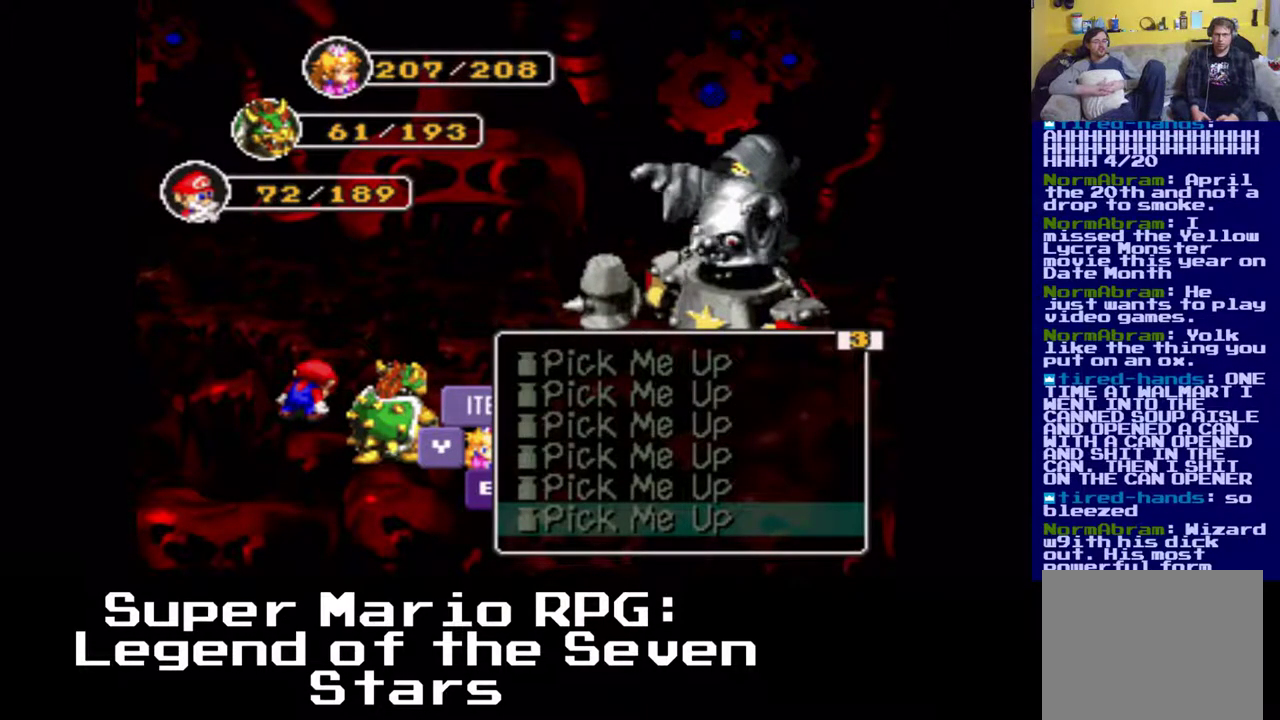
{"buttons": ["DPAD_LEFT"], "events": [[100, "DPAD_RIGHT", "up"], [383, "DPAD_LEFT", "down"]]}
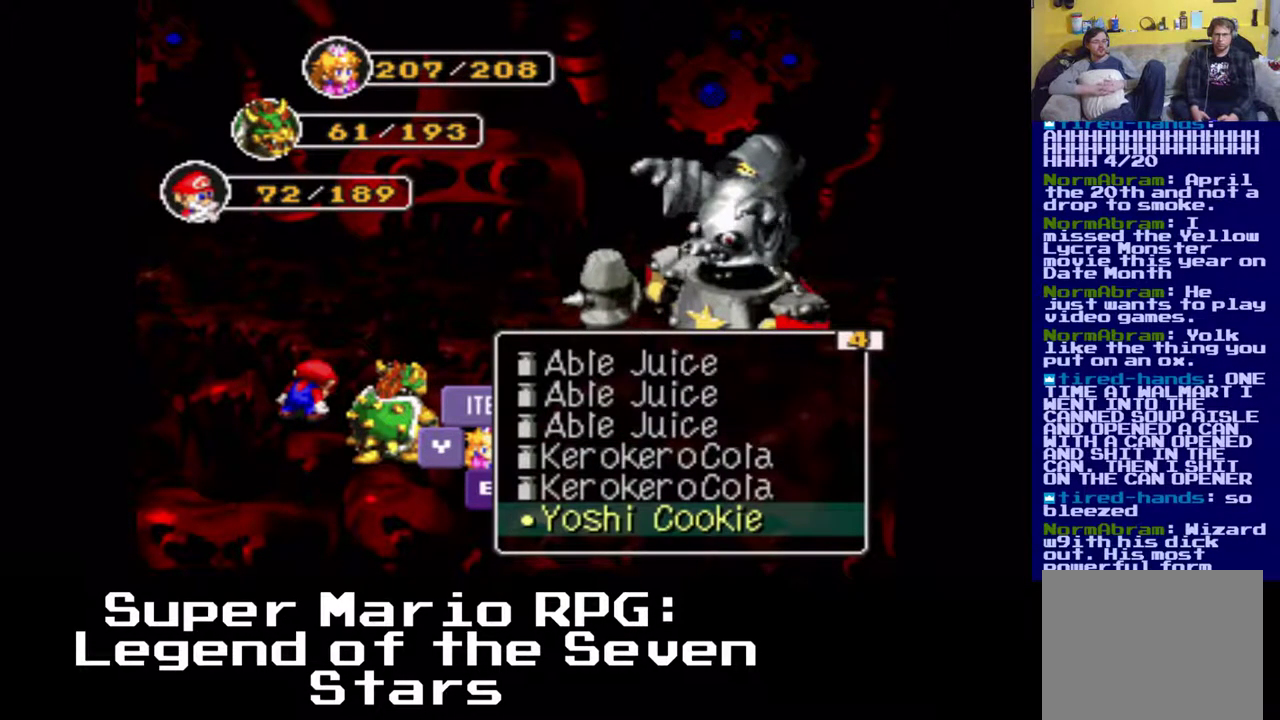
{"buttons": [], "events": [[33, "DPAD_LEFT", "up"]]}
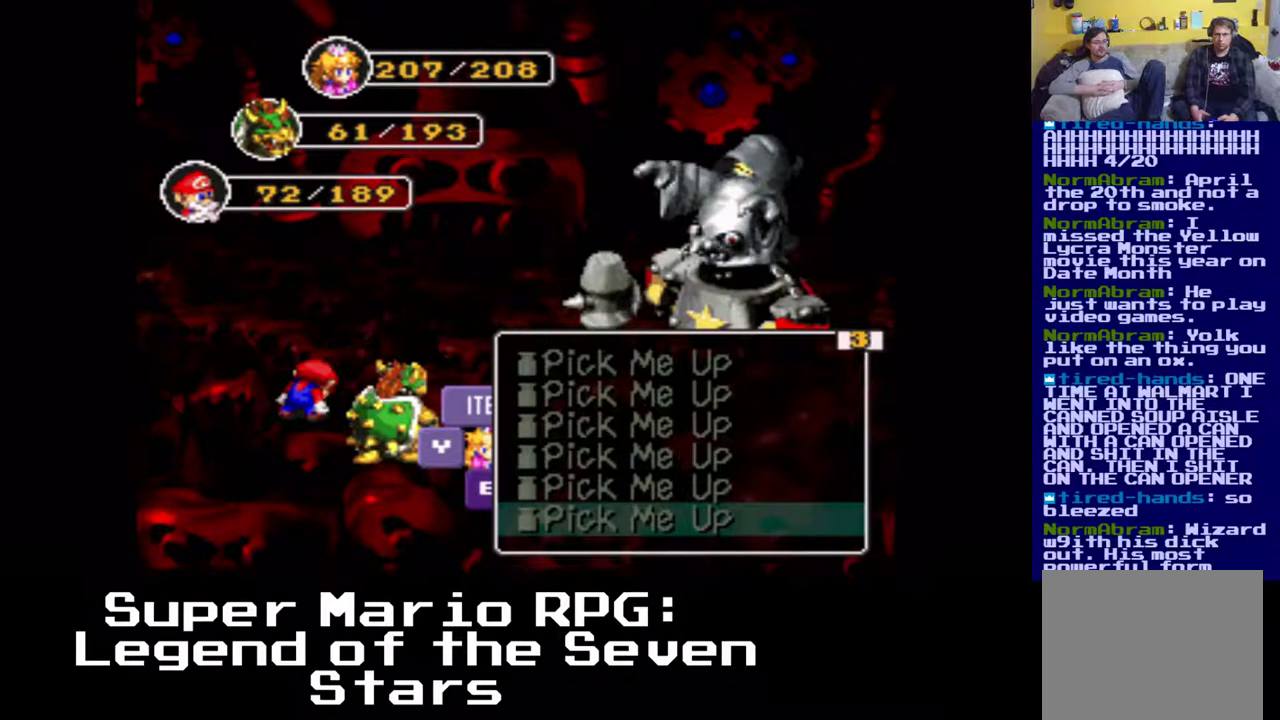
{"buttons": [], "events": [[33, "DPAD_RIGHT", "down"], [150, "DPAD_RIGHT", "up"]]}
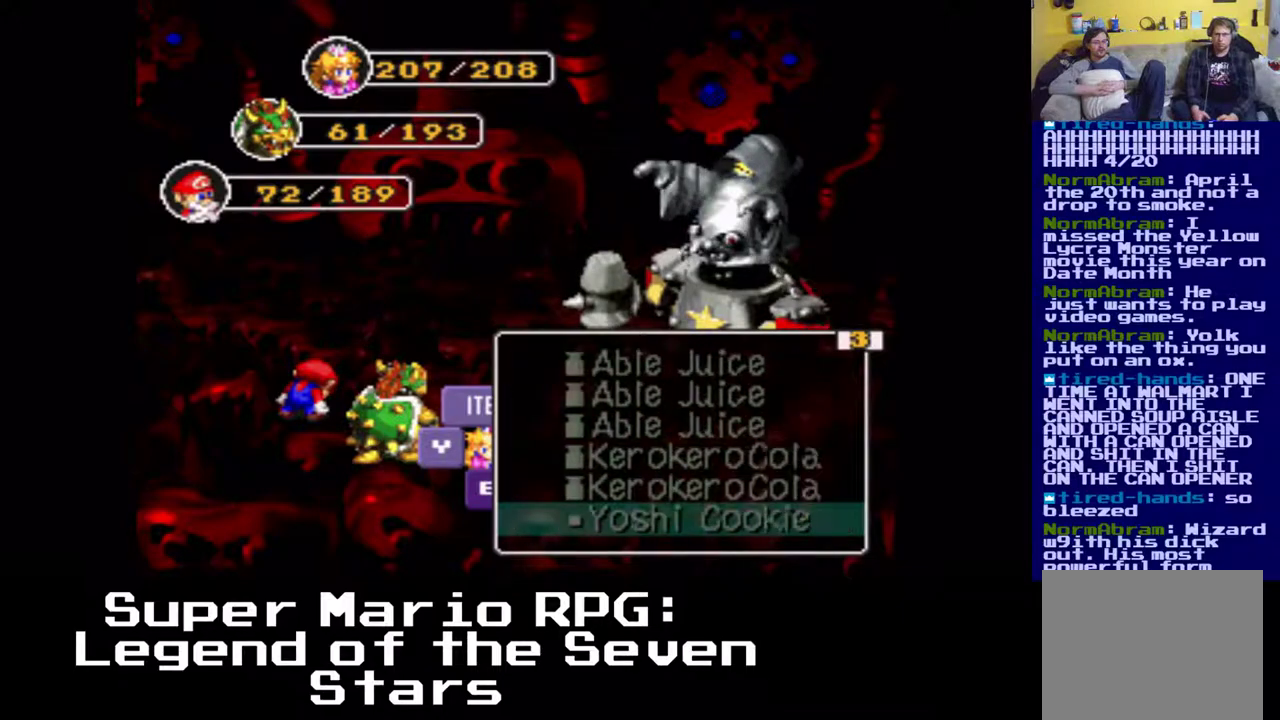
{"buttons": [], "events": [[283, "DPAD_UP", "down"], [367, "DPAD_UP", "up"]]}
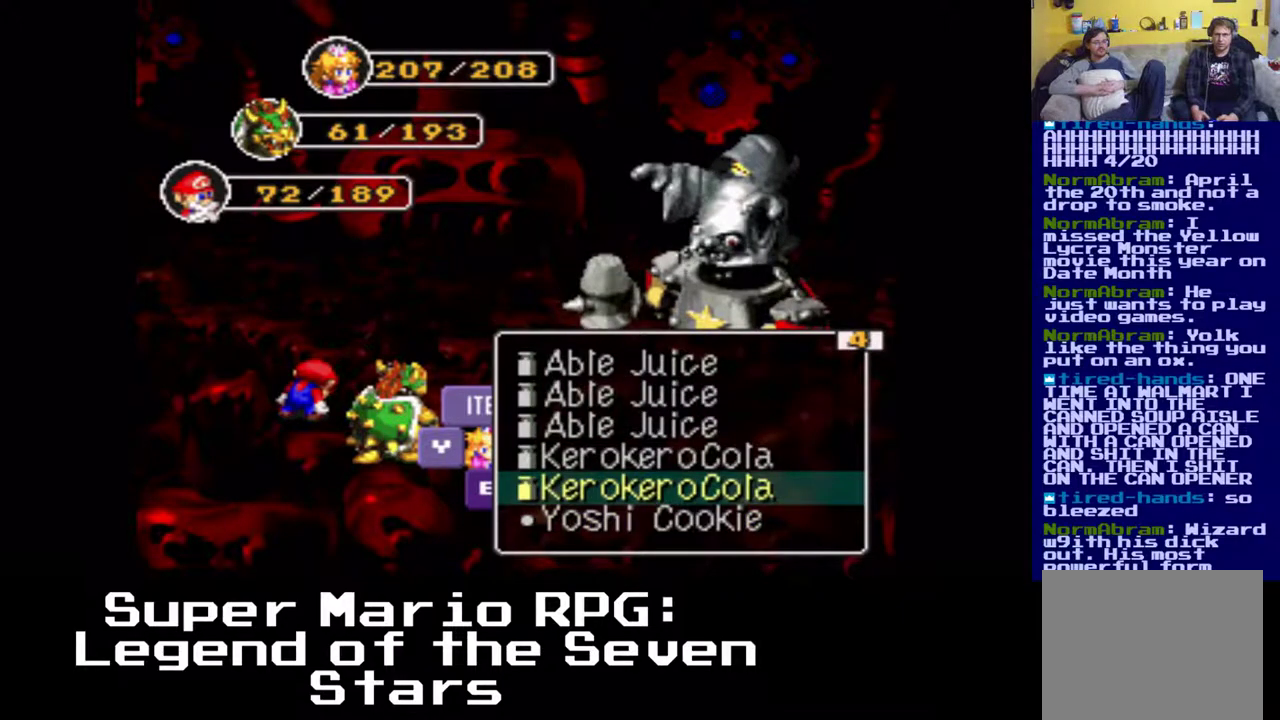
{"buttons": [], "events": [[350, "Y", "down"], [483, "Y", "up"]]}
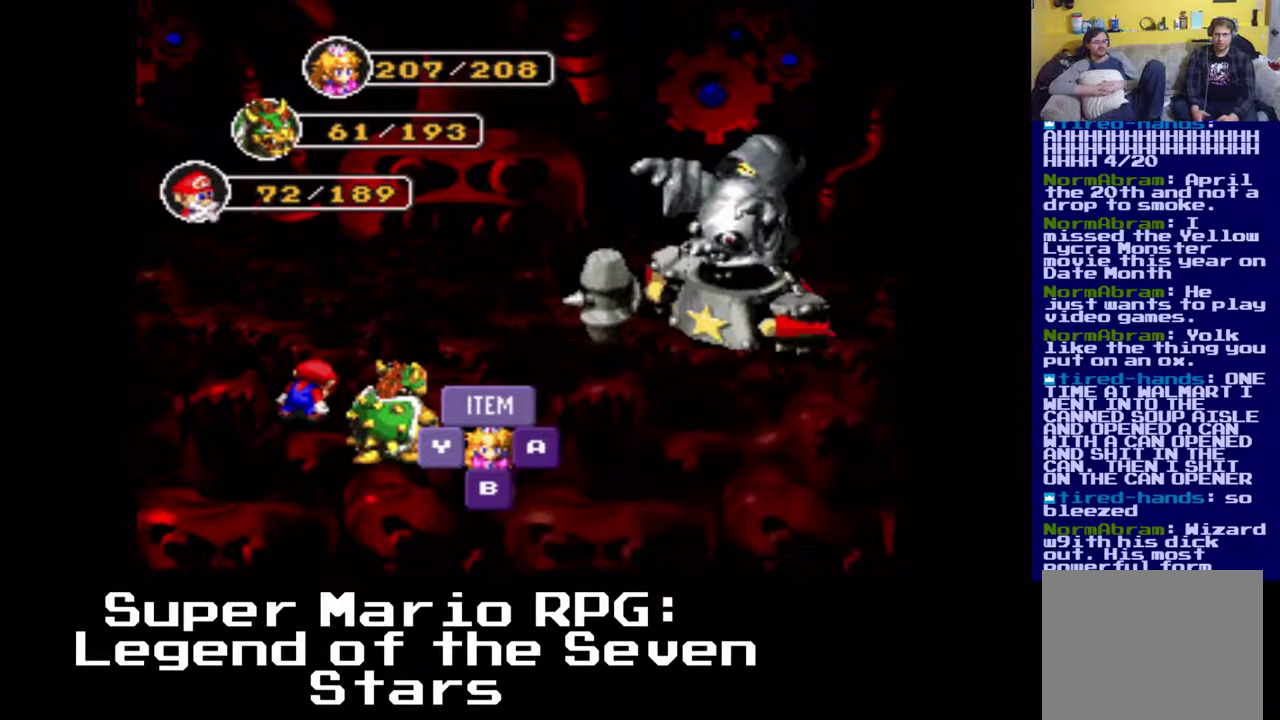
{"buttons": ["Y"], "events": [[467, "Y", "down"]]}
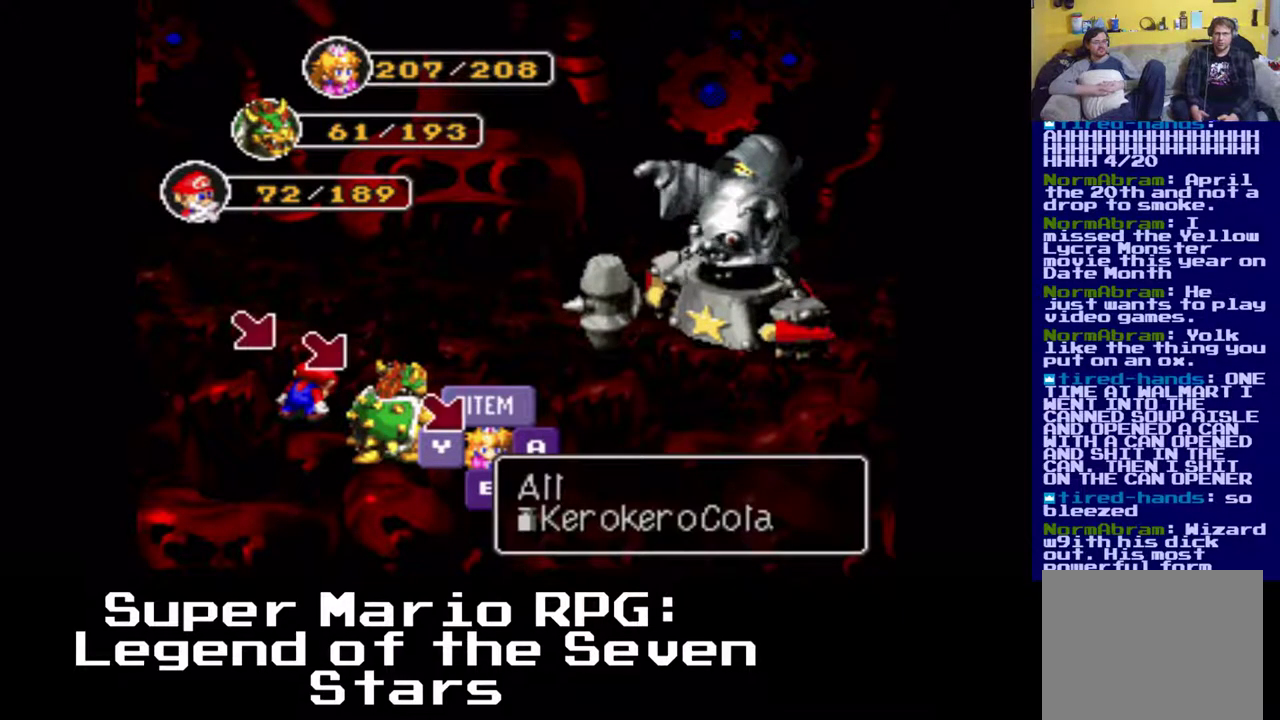
{"buttons": [], "events": [[67, "Y", "up"]]}
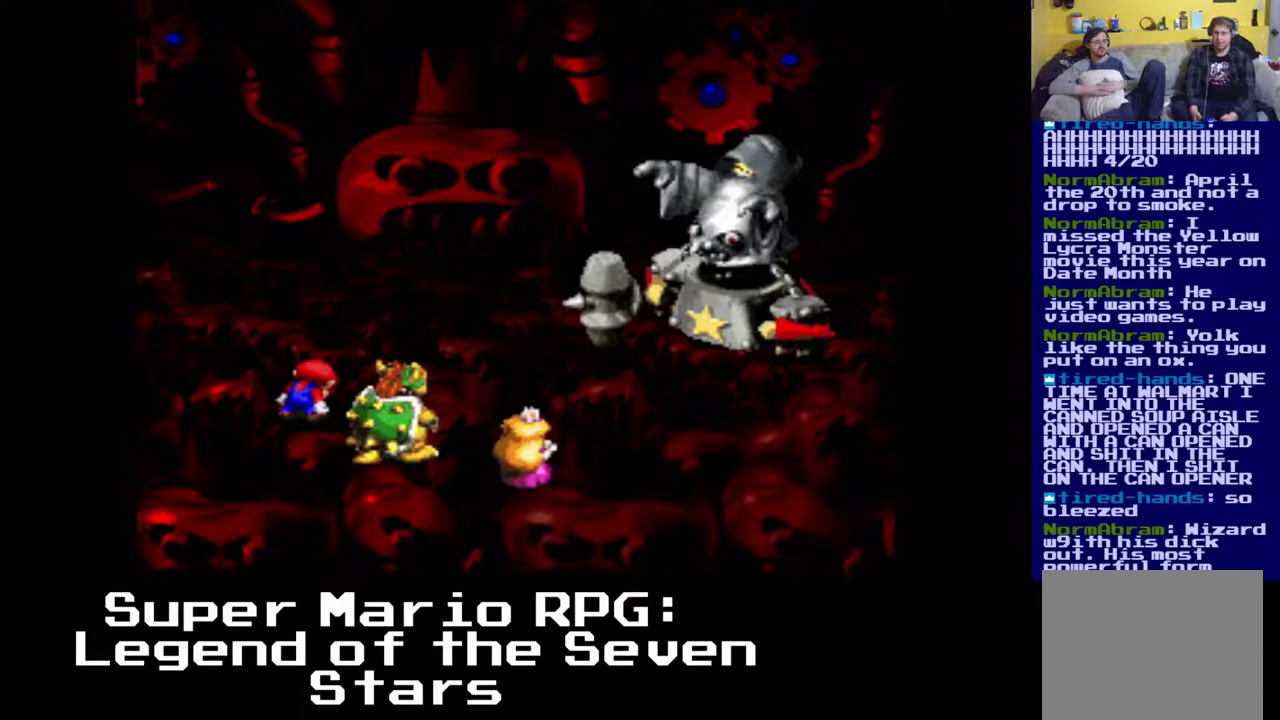
{"buttons": [], "events": []}
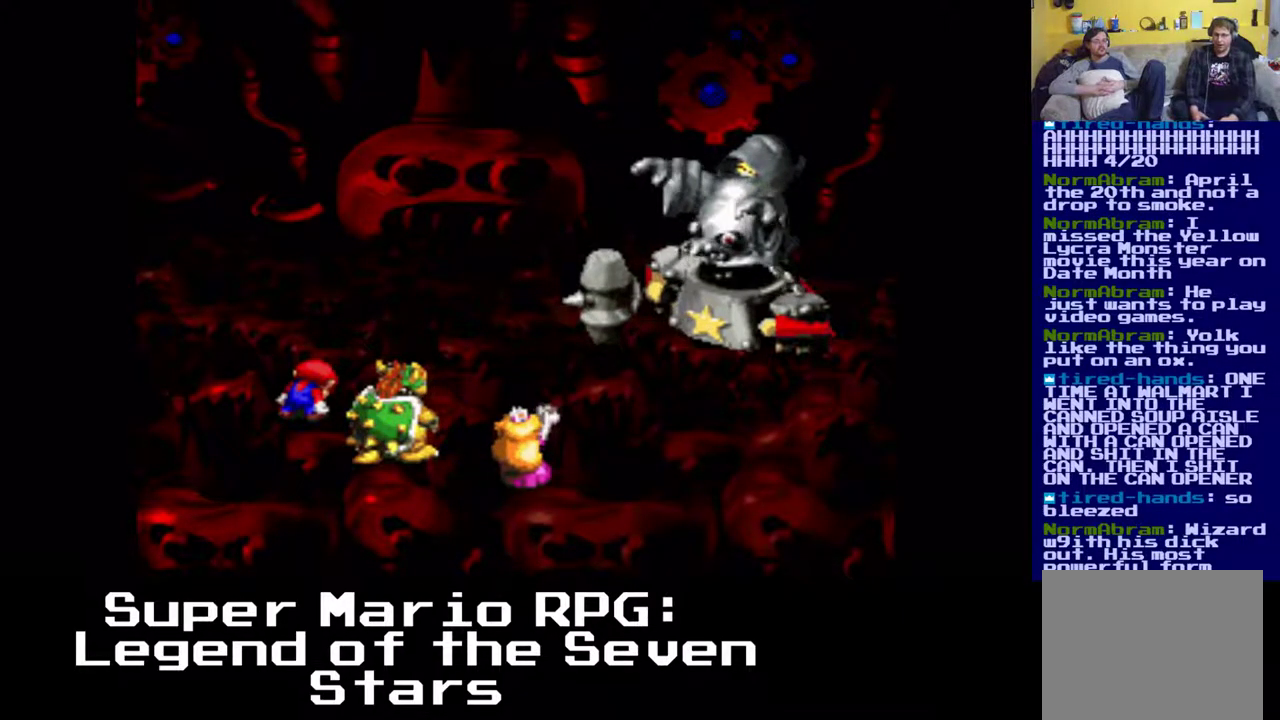
{"buttons": [], "events": []}
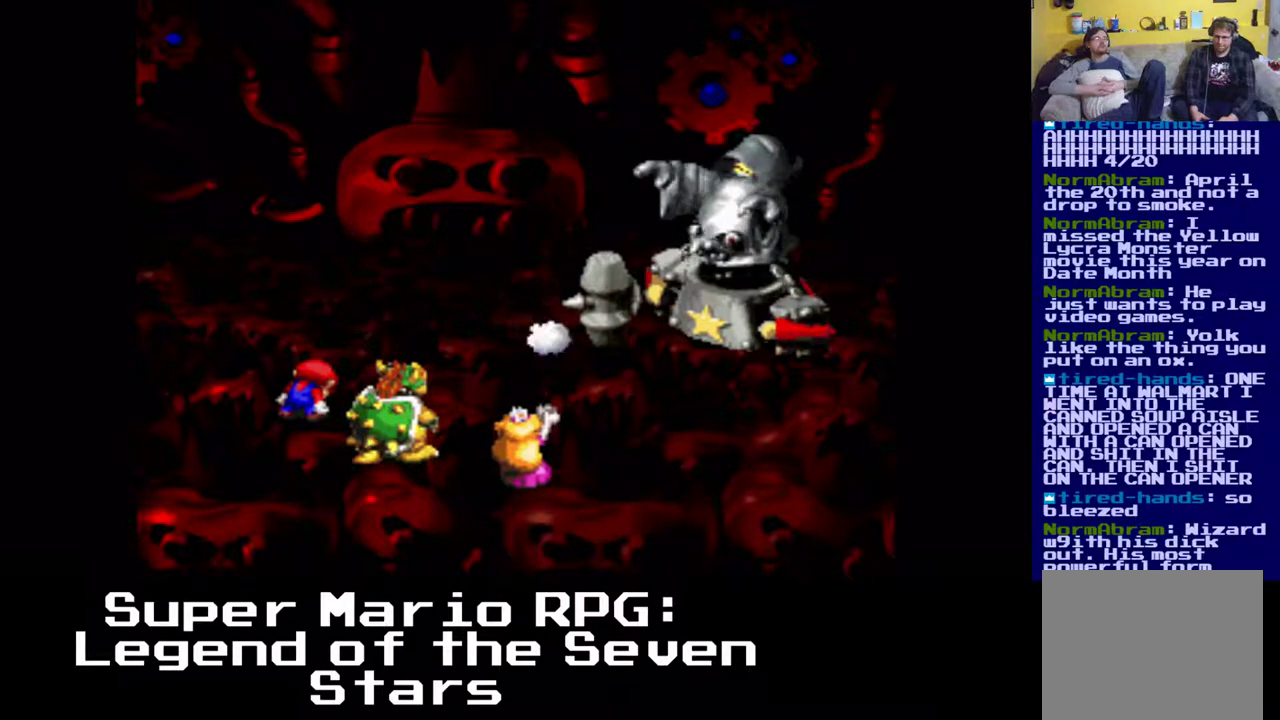
{"buttons": [], "events": [[317, "Y", "down"], [450, "Y", "up"]]}
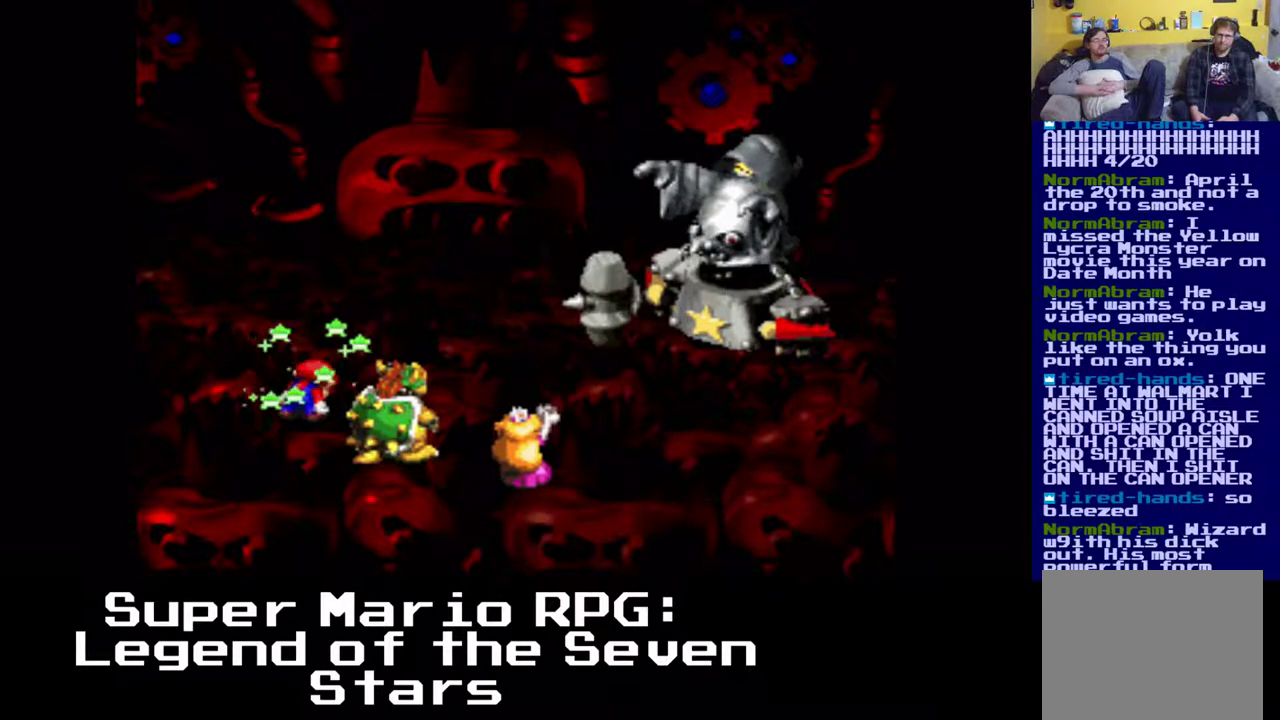
{"buttons": [], "events": []}
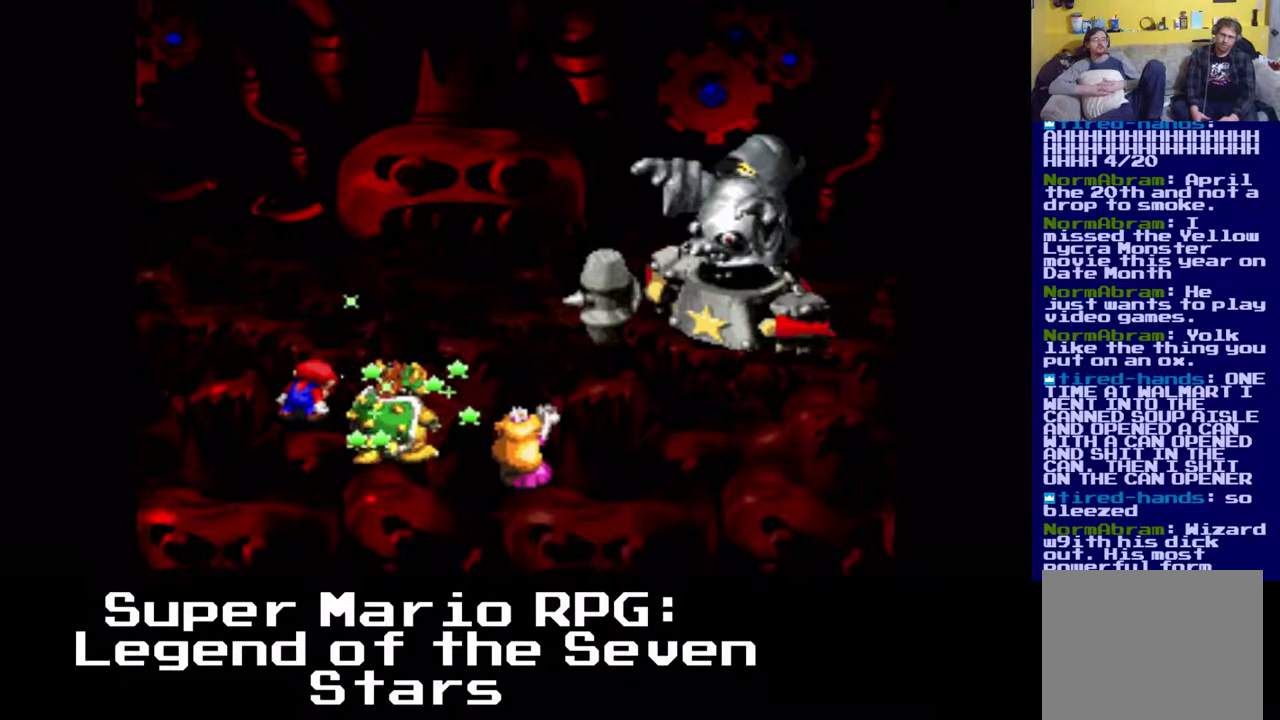
{"buttons": [], "events": [[117, "Y", "down"], [350, "Y", "up"]]}
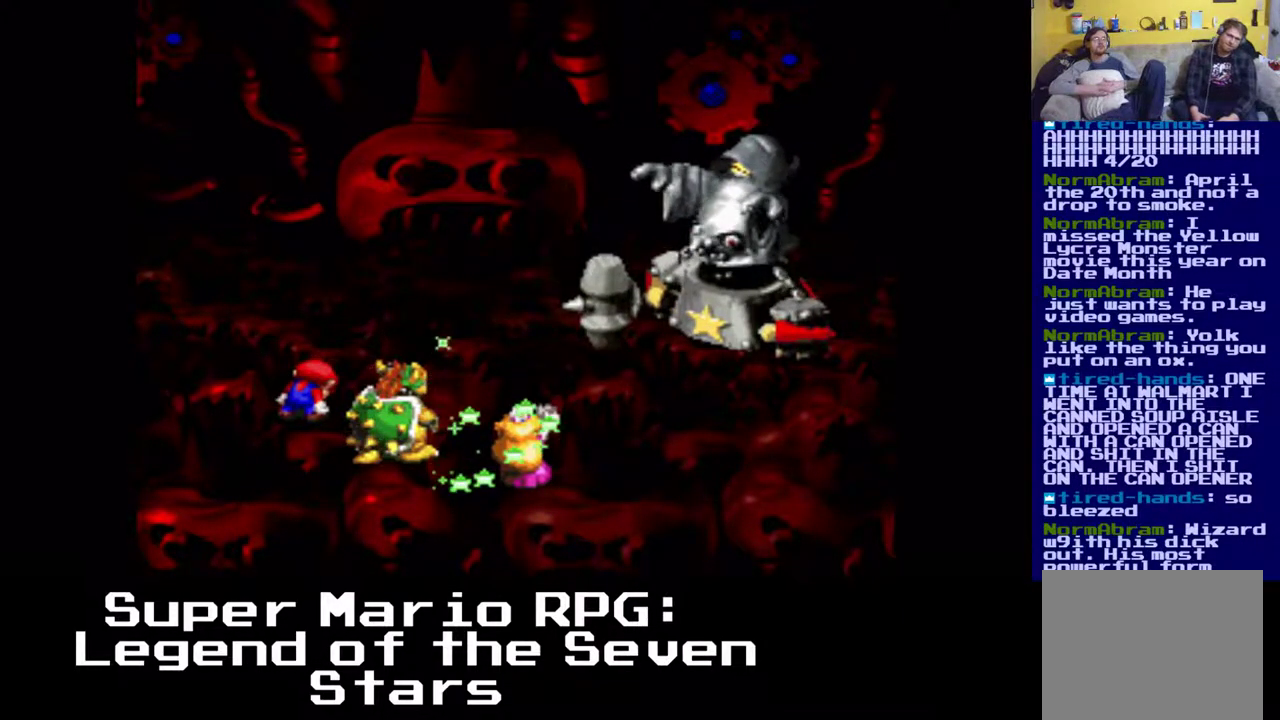
{"buttons": [], "events": []}
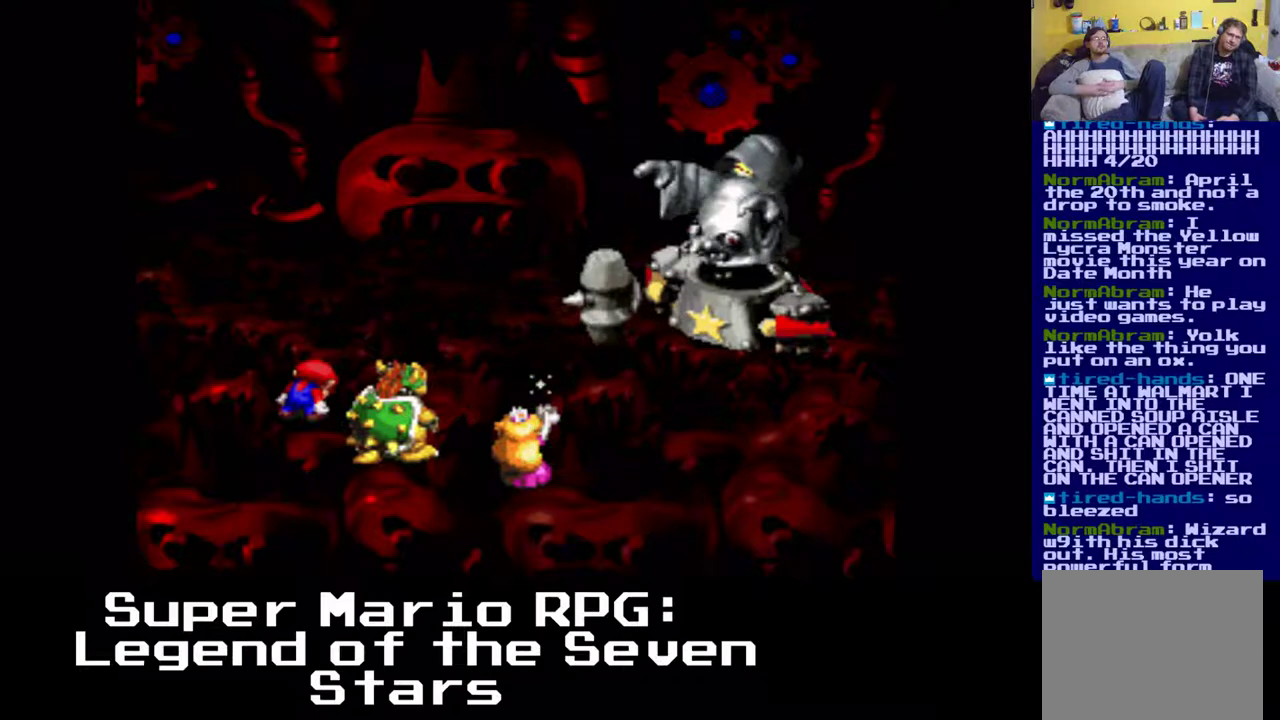
{"buttons": [], "events": [[117, "Y", "down"], [283, "Y", "up"]]}